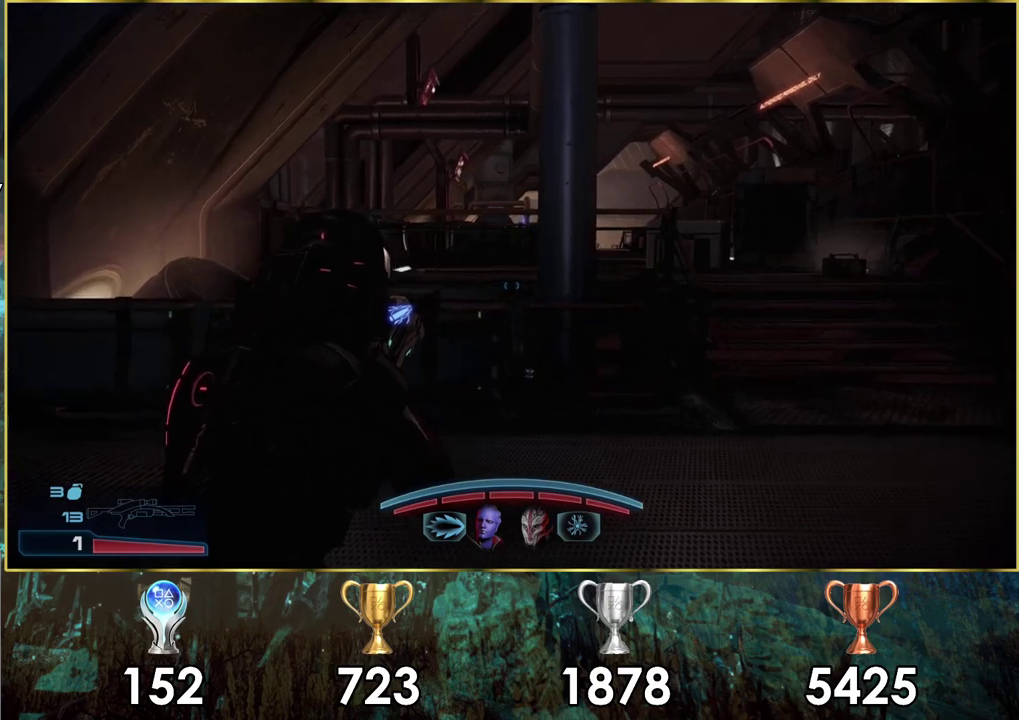
Gameplay with a controller (PlayStation layout); each line is a JSON object with the inputs held at the frame after it (dt_ms = milliseconds from this image to that frame). "events" lists button and stick changes between this image and that frame as [ms after this image, input, new state], when the widget could be followed in between. Not read: L2 R2.
{"dt_ms": 500, "buttons": [], "left_stick": "up", "right_stick": "center", "events": [[333, "right_stick", "center"]]}
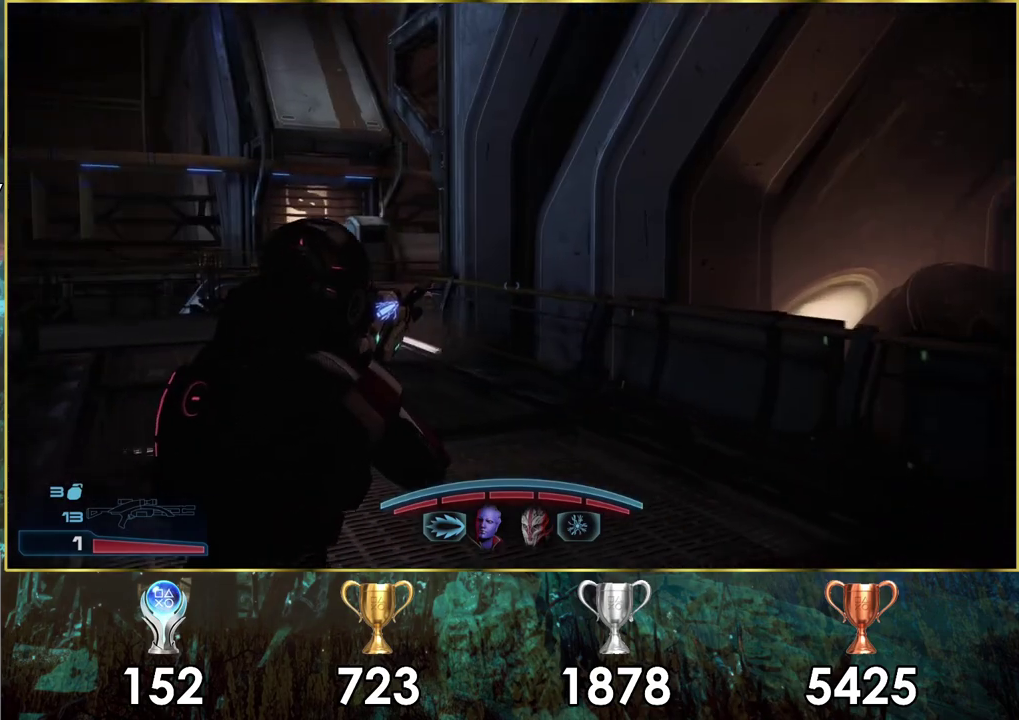
{"dt_ms": 300, "buttons": [], "left_stick": "up", "right_stick": "left", "events": [[250, "right_stick", "left"]]}
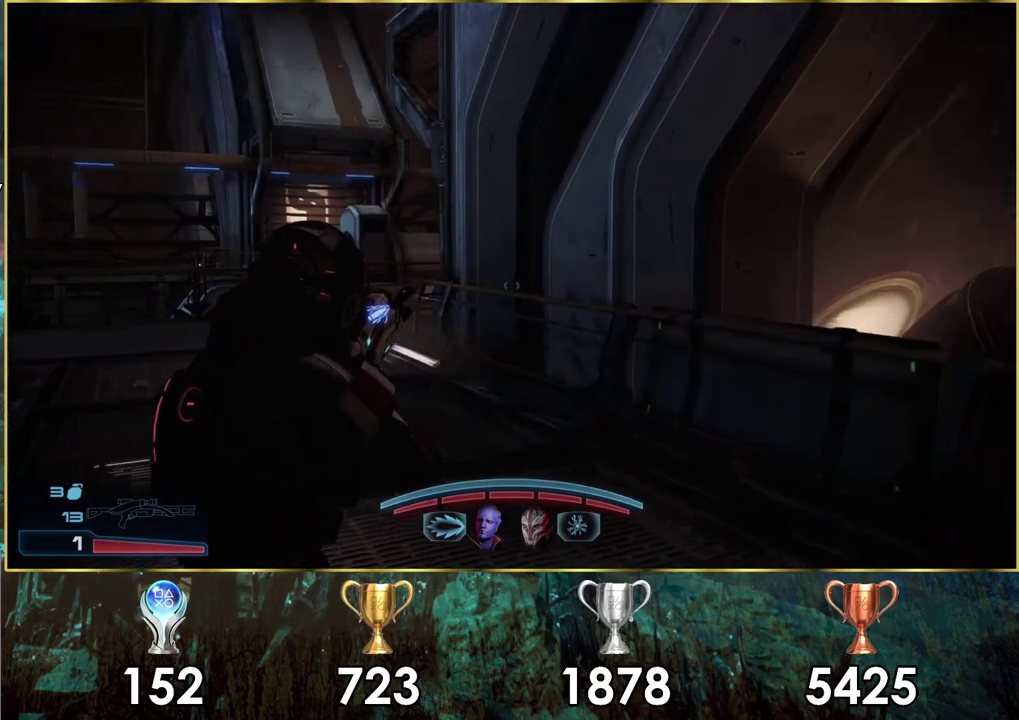
{"dt_ms": 200, "buttons": [], "left_stick": "up", "right_stick": "center", "events": [[117, "right_stick", "center"]]}
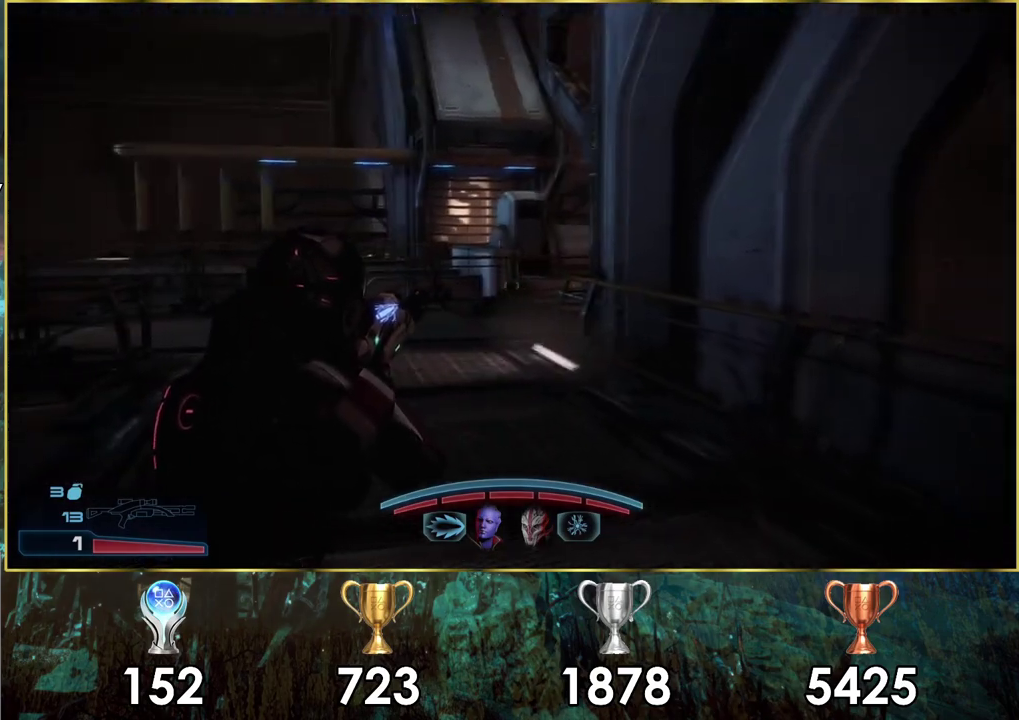
{"dt_ms": 500, "buttons": [], "left_stick": "up", "right_stick": "center", "events": []}
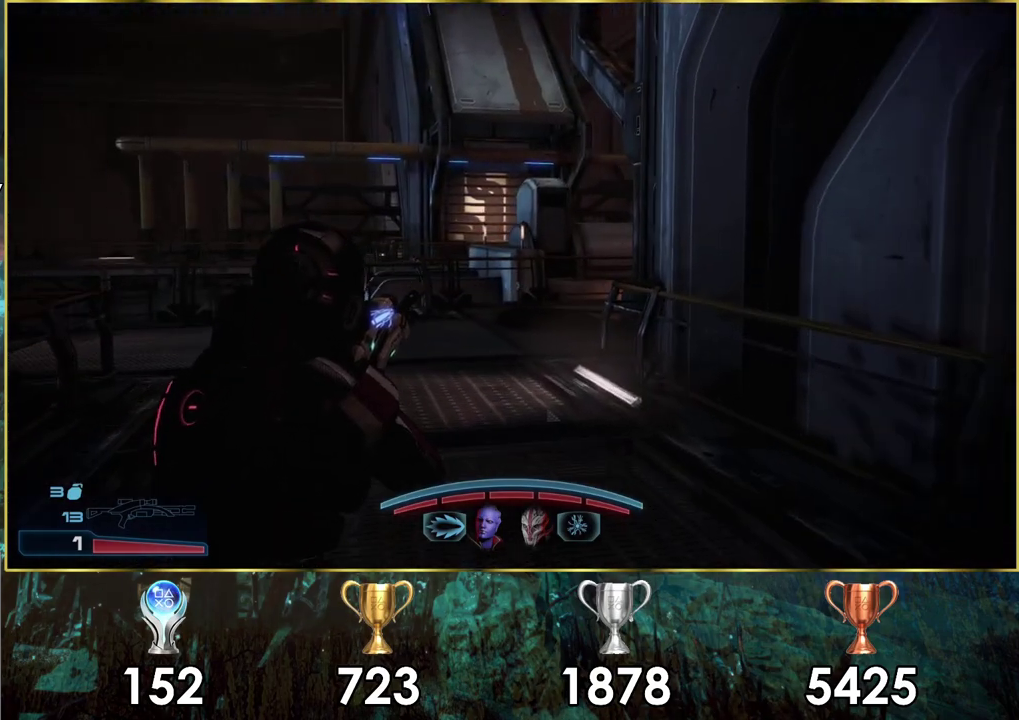
{"dt_ms": 700, "buttons": [], "left_stick": "up", "right_stick": "center", "events": [[150, "CROSS", "down"], [700, "CROSS", "up"]]}
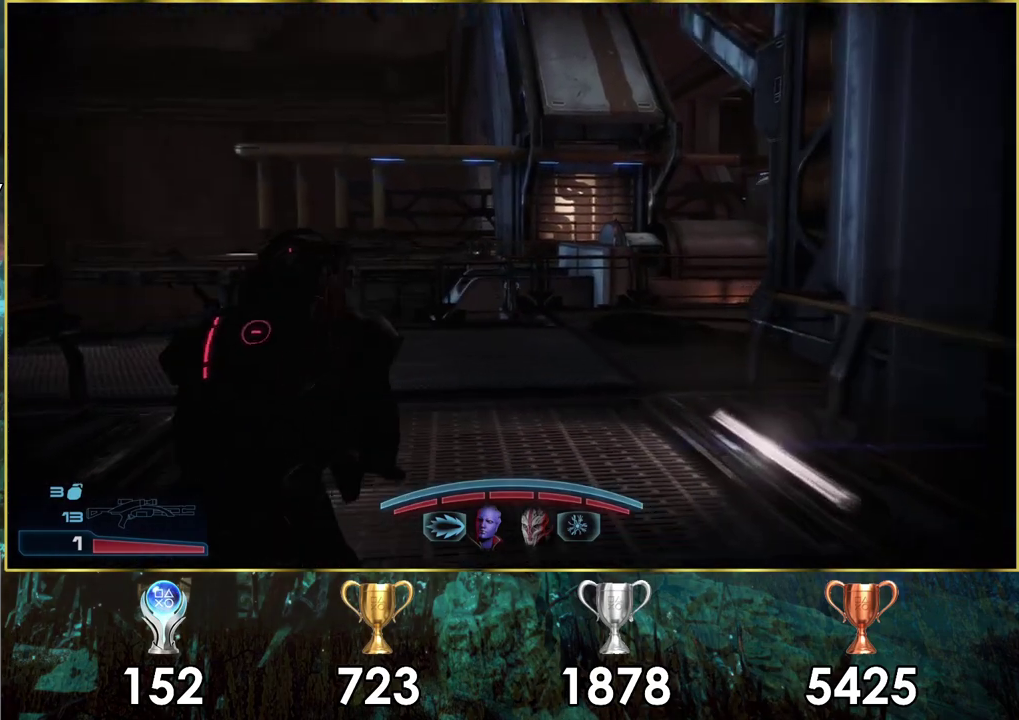
{"dt_ms": 300, "buttons": [], "left_stick": "up", "right_stick": "right", "events": [[267, "right_stick", "right"]]}
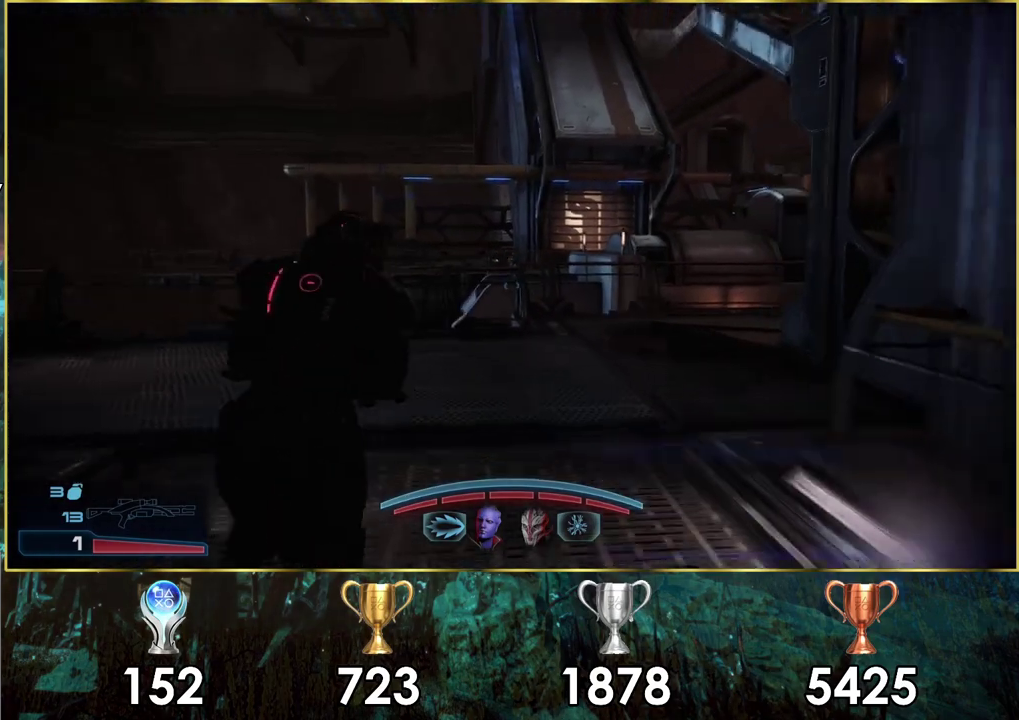
{"dt_ms": 500, "buttons": [], "left_stick": "up-left", "right_stick": "center", "events": [[450, "right_stick", "center"], [467, "left_stick", "up-left"]]}
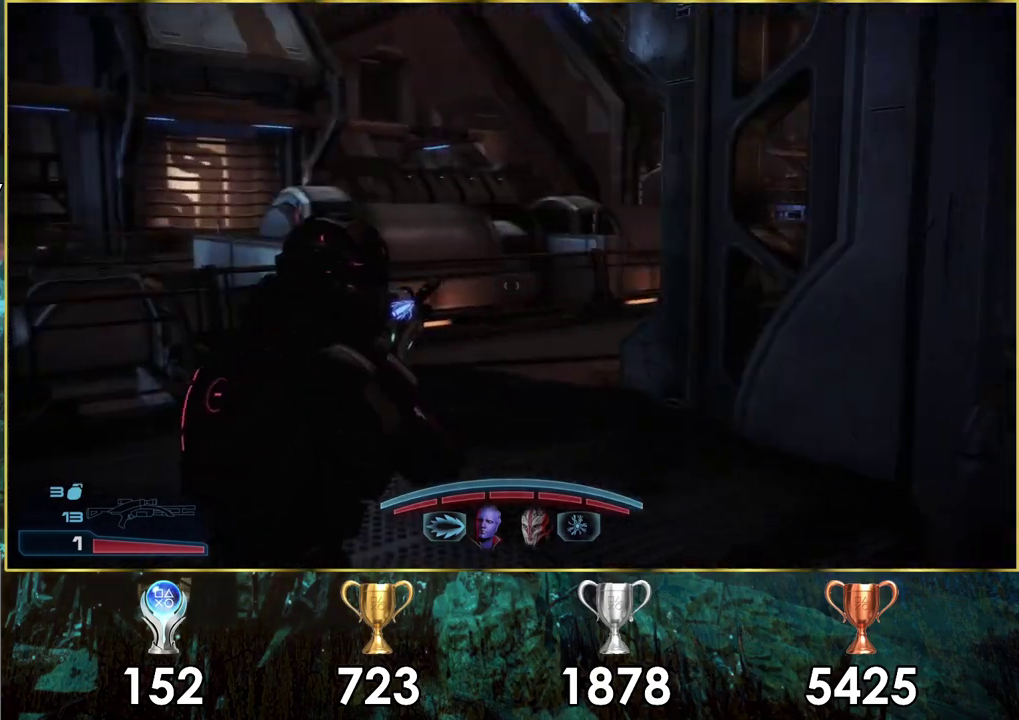
{"dt_ms": 500, "buttons": [], "left_stick": "up-left", "right_stick": "right", "events": [[167, "right_stick", "right"]]}
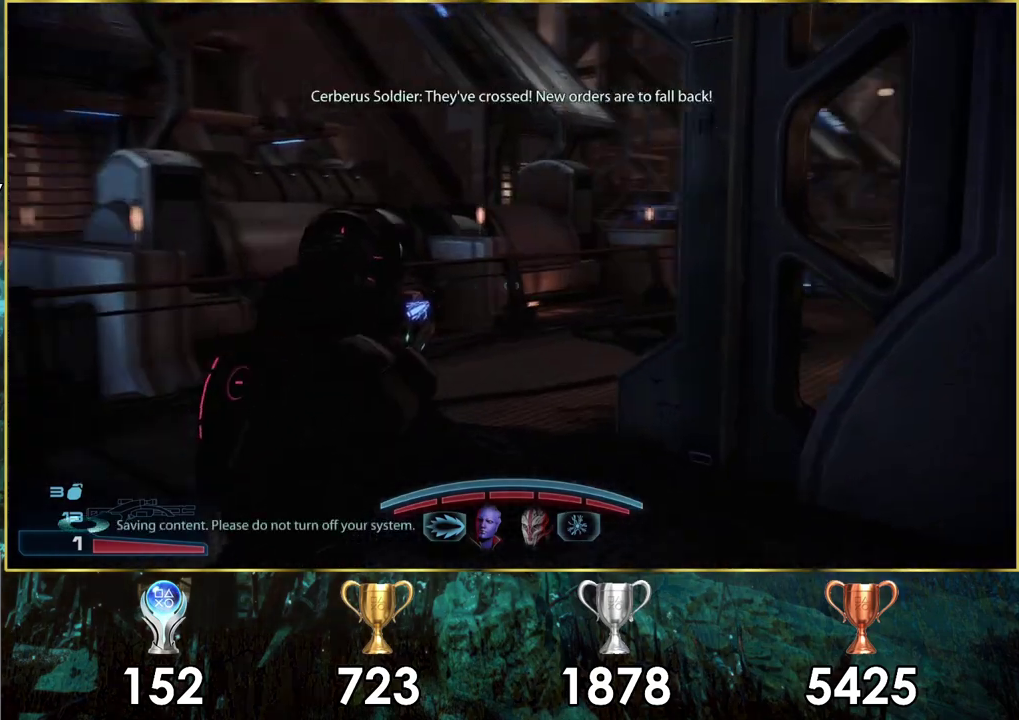
{"dt_ms": 500, "buttons": [], "left_stick": "up-left", "right_stick": "right", "events": []}
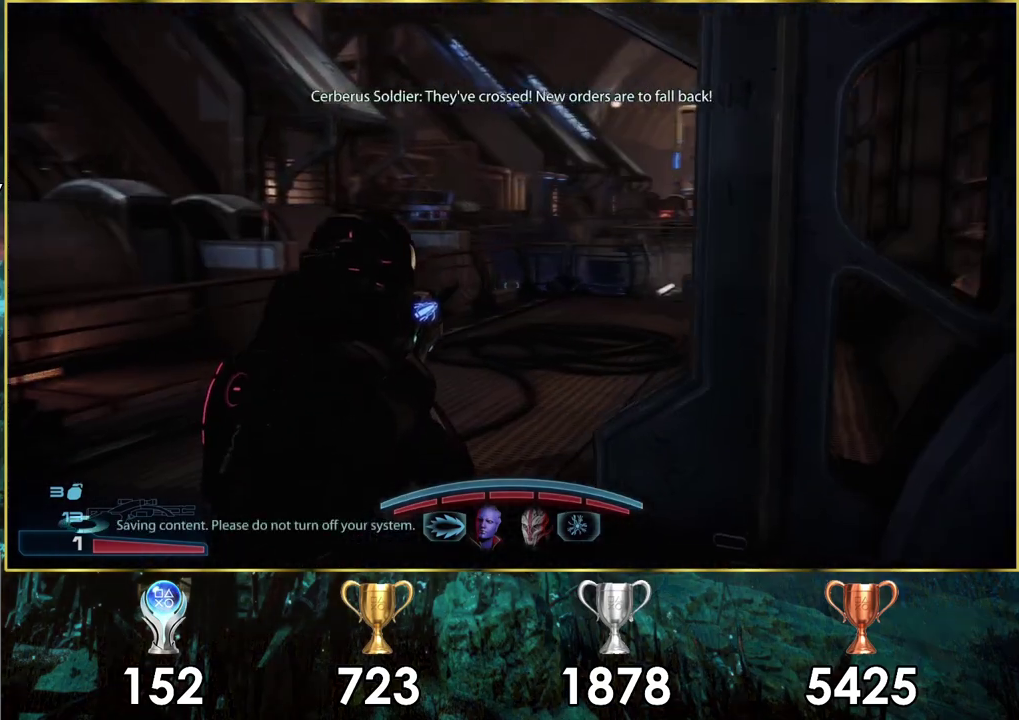
{"dt_ms": 500, "buttons": [], "left_stick": "up", "right_stick": "center", "events": [[400, "right_stick", "center"], [417, "left_stick", "up"]]}
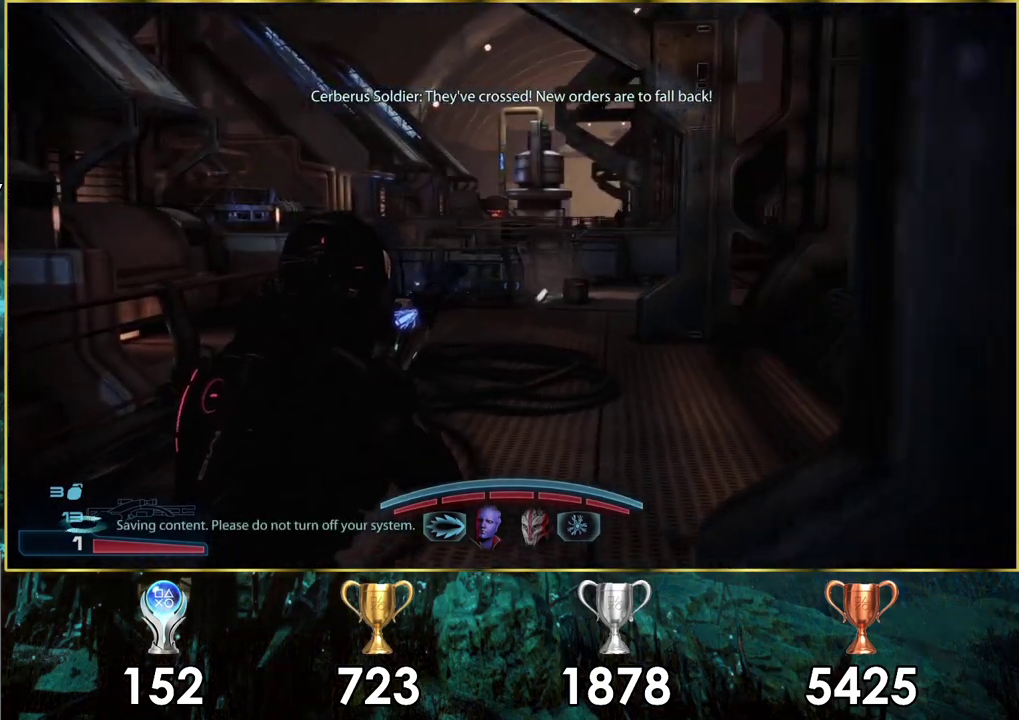
{"dt_ms": 500, "buttons": [], "left_stick": "up", "right_stick": "up-right", "events": [[400, "right_stick", "up-right"]]}
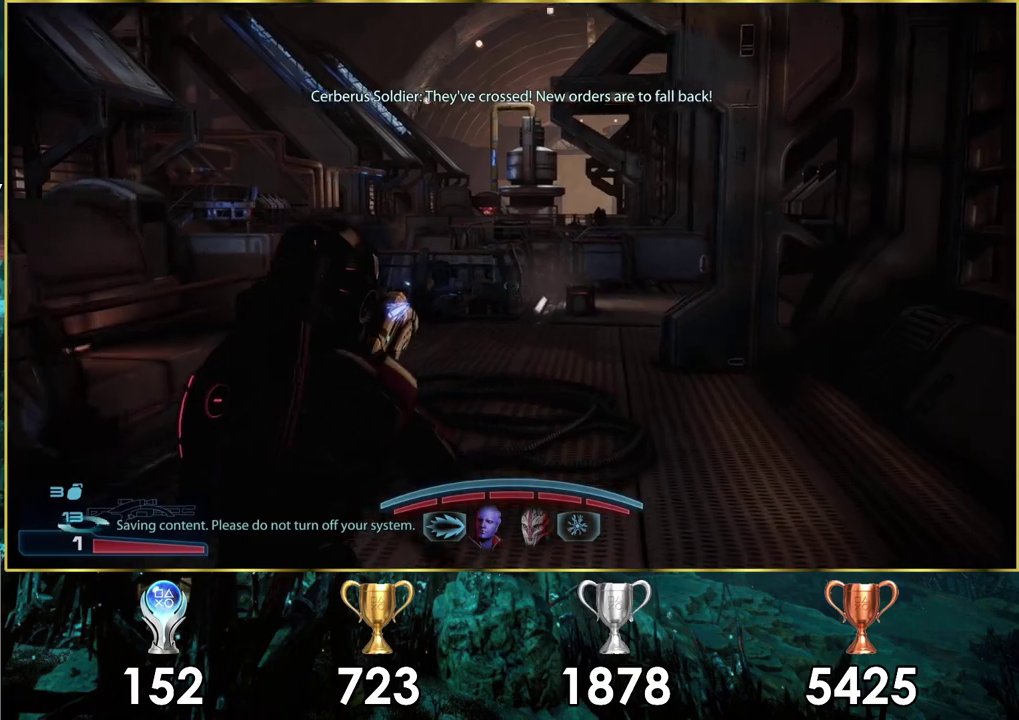
{"dt_ms": 300, "buttons": [], "left_stick": "up", "right_stick": "down-right", "events": [[50, "right_stick", "center"], [217, "right_stick", "down-right"]]}
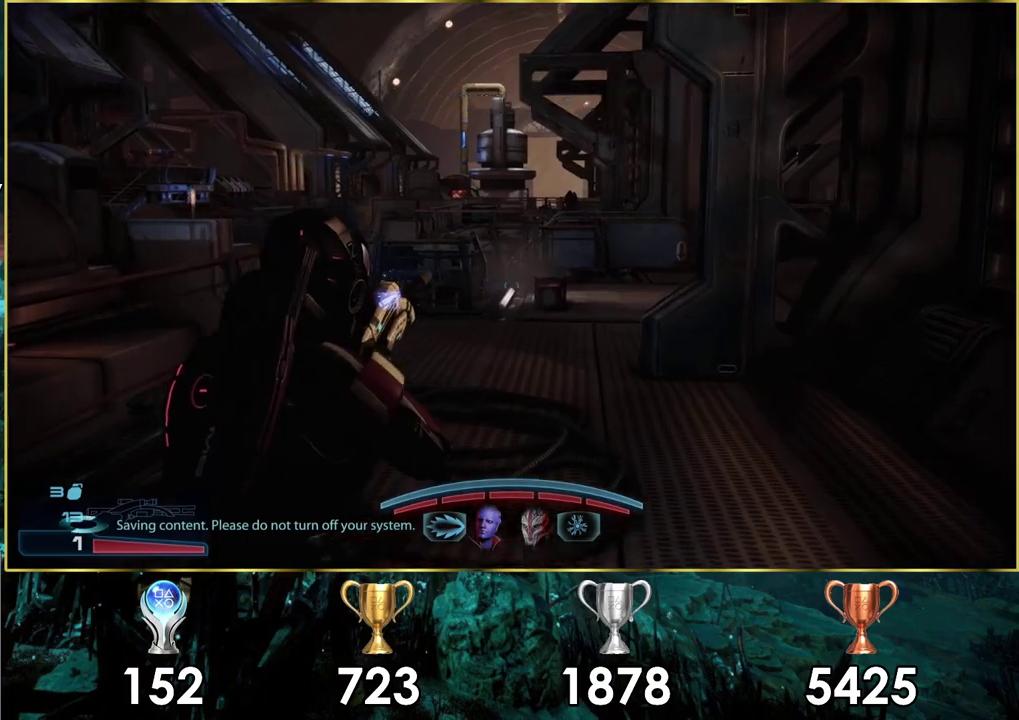
{"dt_ms": 100, "buttons": [], "left_stick": "up", "right_stick": "center", "events": [[83, "right_stick", "center"]]}
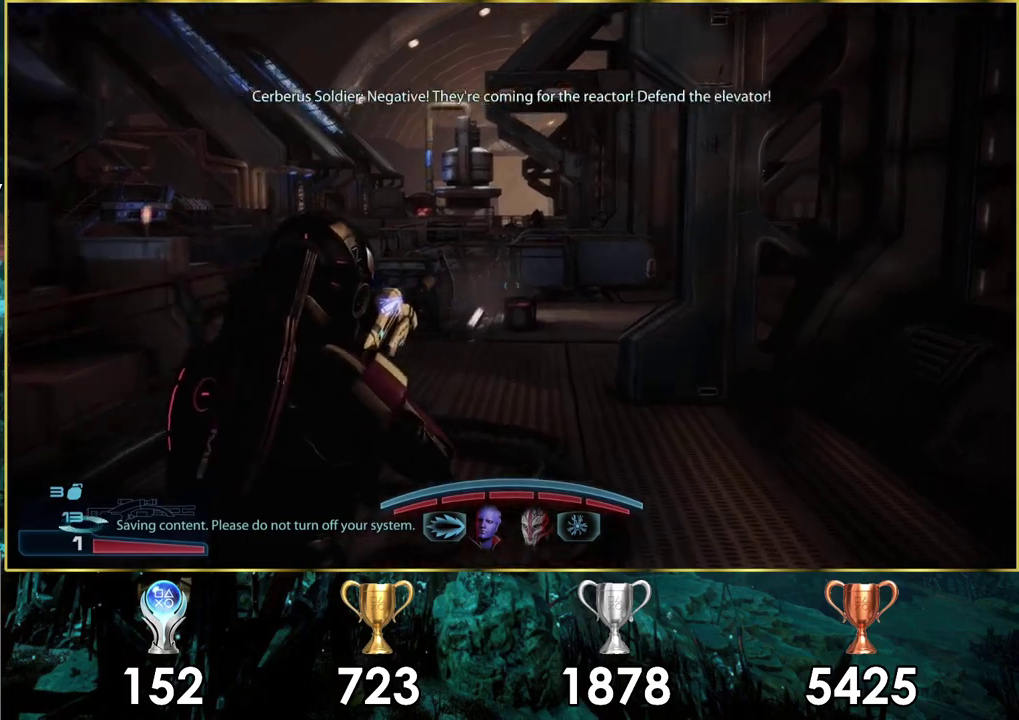
{"dt_ms": 400, "buttons": [], "left_stick": "up", "right_stick": "center", "events": [[217, "right_stick", "down"], [350, "right_stick", "center"]]}
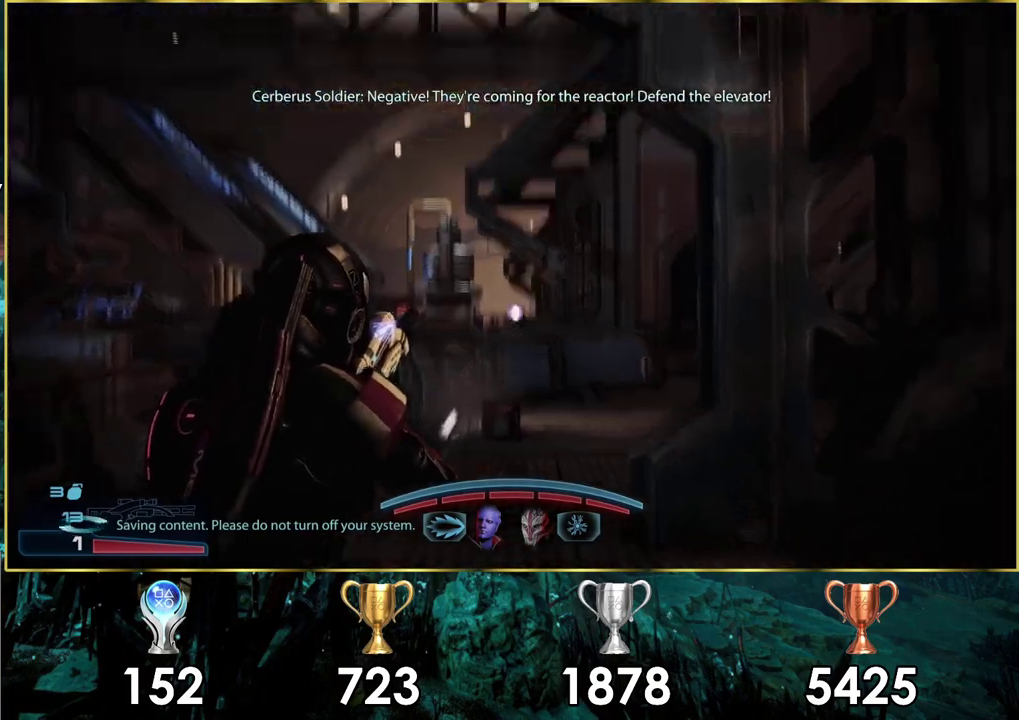
{"dt_ms": 400, "buttons": [], "left_stick": "up", "right_stick": "center", "events": [[267, "right_stick", "up-right"], [400, "right_stick", "center"]]}
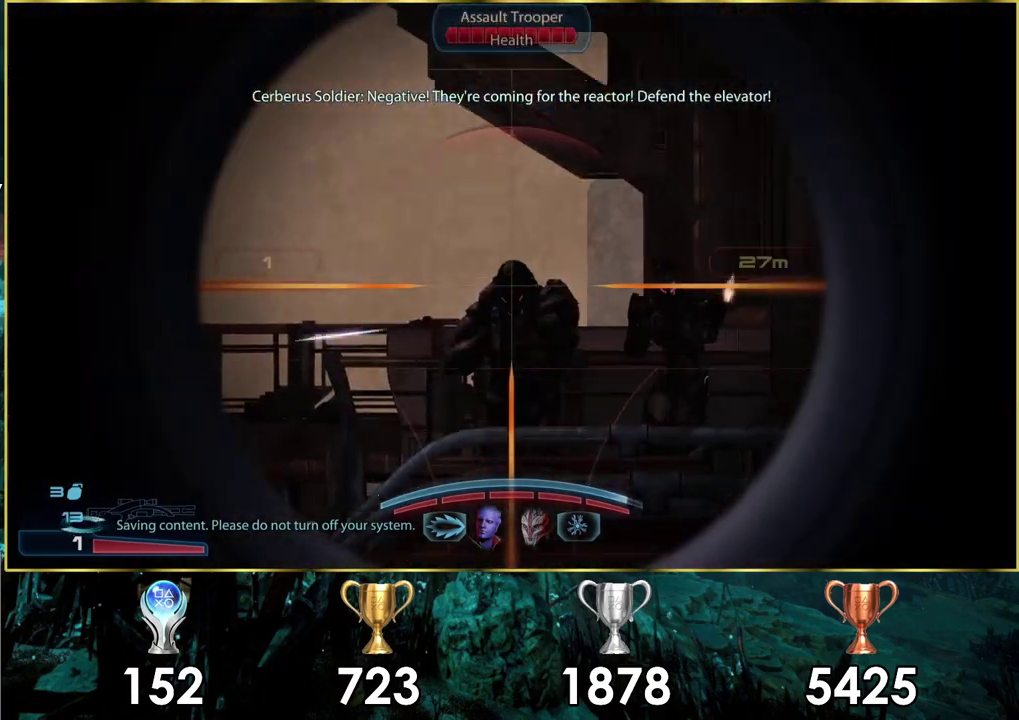
{"dt_ms": 300, "buttons": [], "left_stick": "up", "right_stick": "center", "events": []}
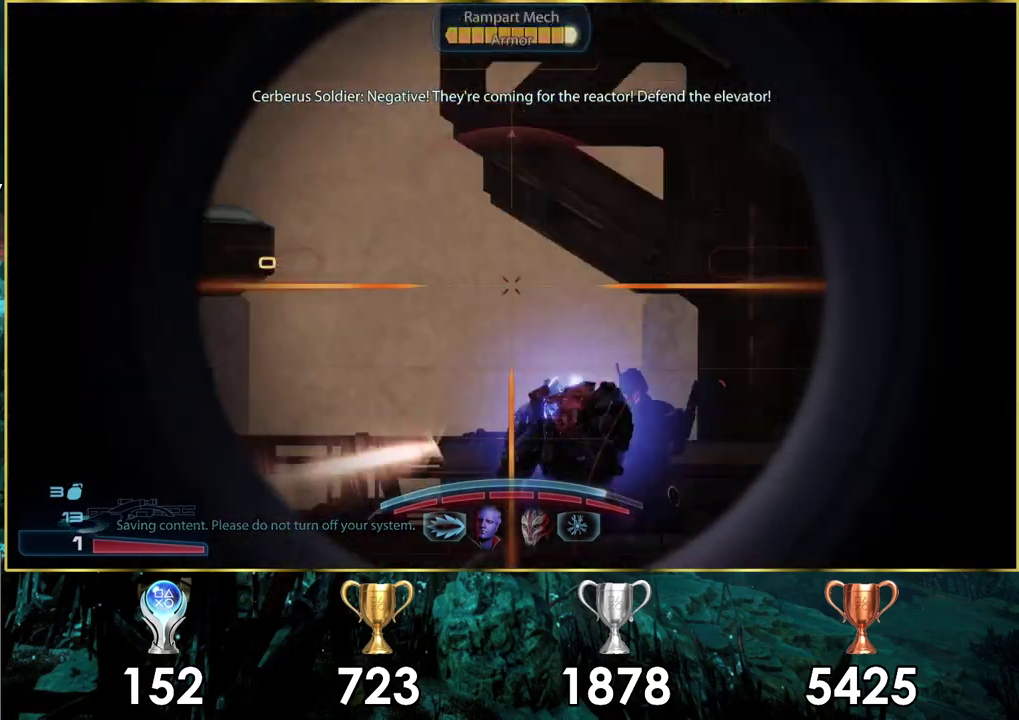
{"dt_ms": 200, "buttons": [], "left_stick": "center", "right_stick": "center", "events": [[150, "left_stick", "center"]]}
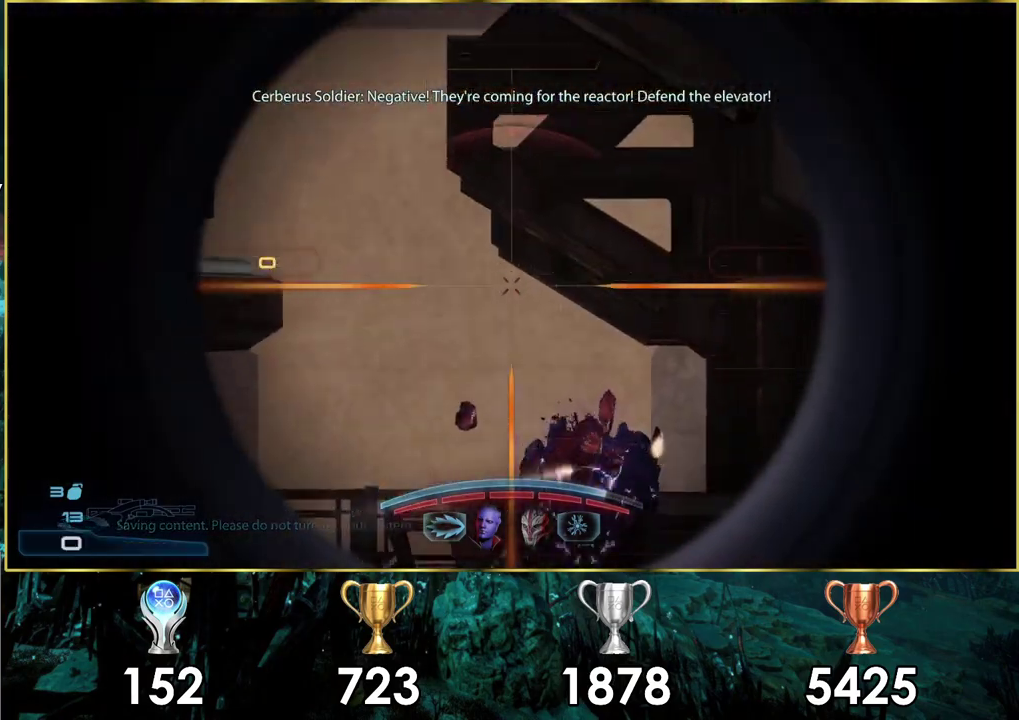
{"dt_ms": 300, "buttons": [], "left_stick": "down-right", "right_stick": "center", "events": [[17, "left_stick", "down"], [217, "TRIANGLE", "down"], [300, "TRIANGLE", "up"], [300, "left_stick", "down-right"]]}
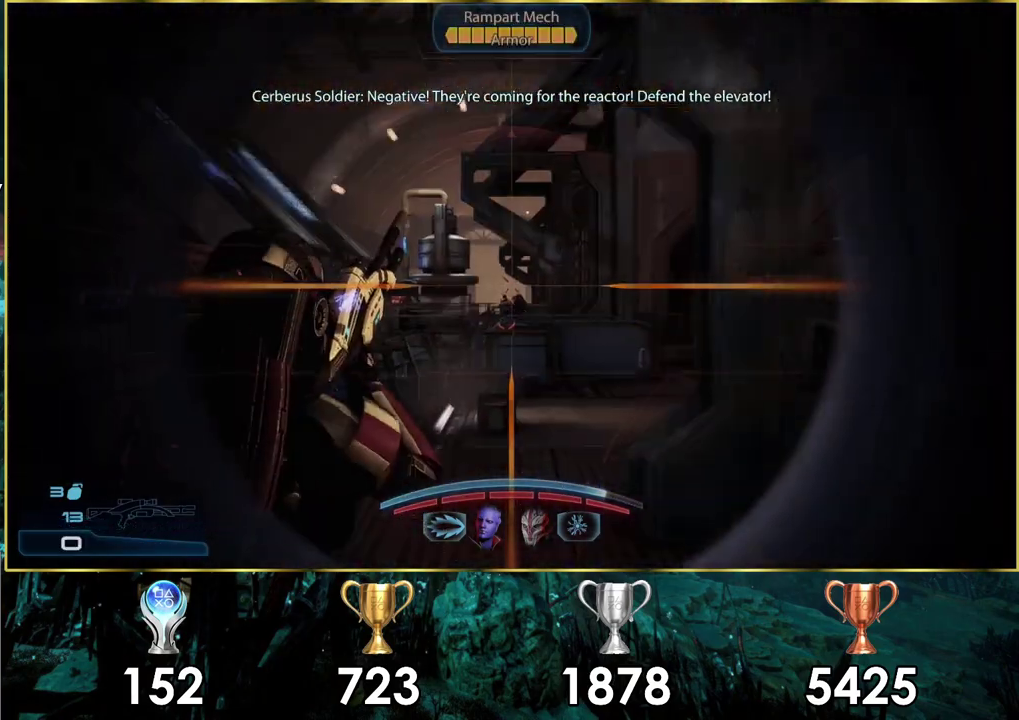
{"dt_ms": 100, "buttons": [], "left_stick": "down-right", "right_stick": "center", "events": []}